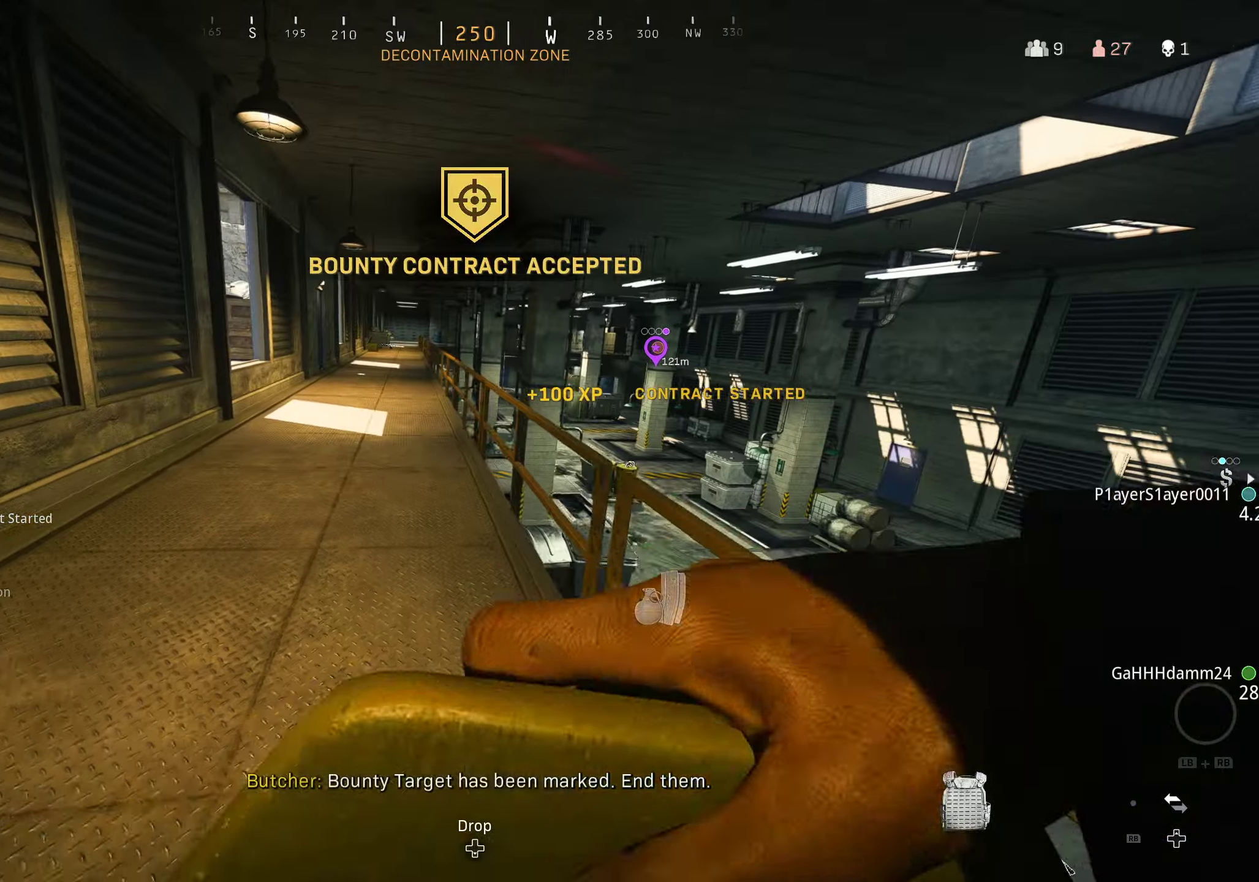
Gameplay with a controller (Xbox layout); each line is a JSON object with the inputs held at the frame after it. "events" lists button and stick changes between this image and that frame as [ms after this image, input, new state], when the widget could be followed in between.
{"buttons": ["Y"], "left_stick": "up", "right_stick": "center", "events": [[183, "right_stick", "left"], [283, "right_stick", "center"]]}
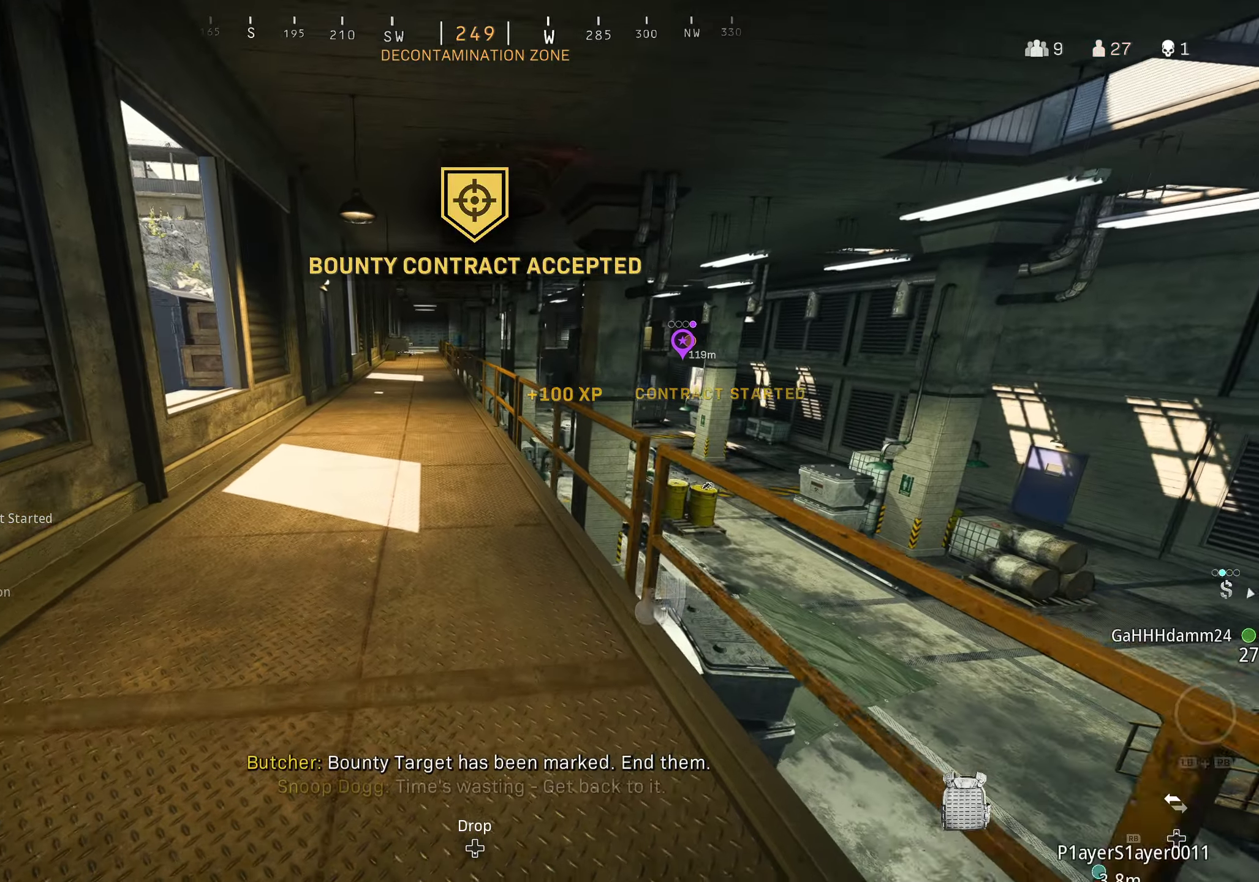
{"buttons": ["Y"], "left_stick": "up", "right_stick": "left", "events": [[500, "right_stick", "left"]]}
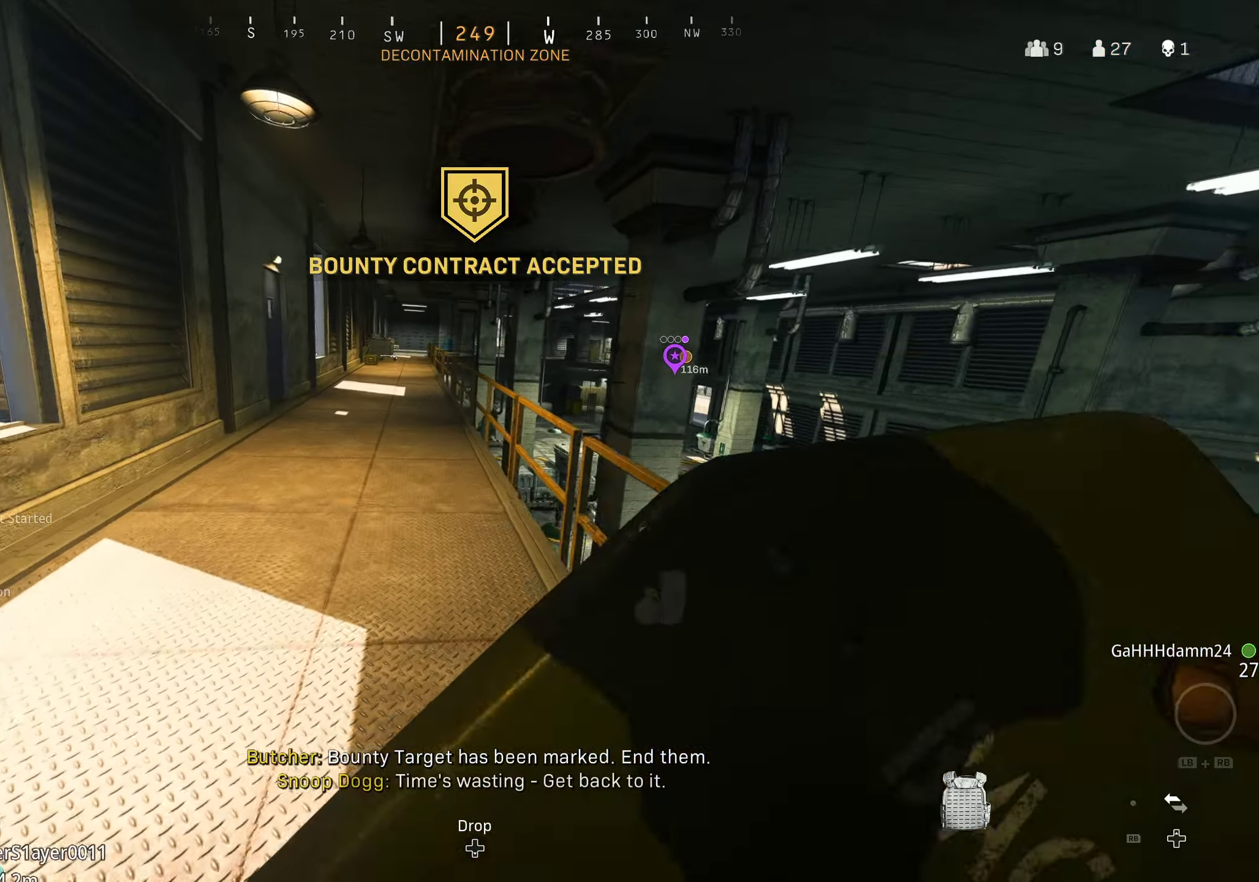
{"buttons": ["Y"], "left_stick": "up", "right_stick": "center", "events": [[200, "right_stick", "center"]]}
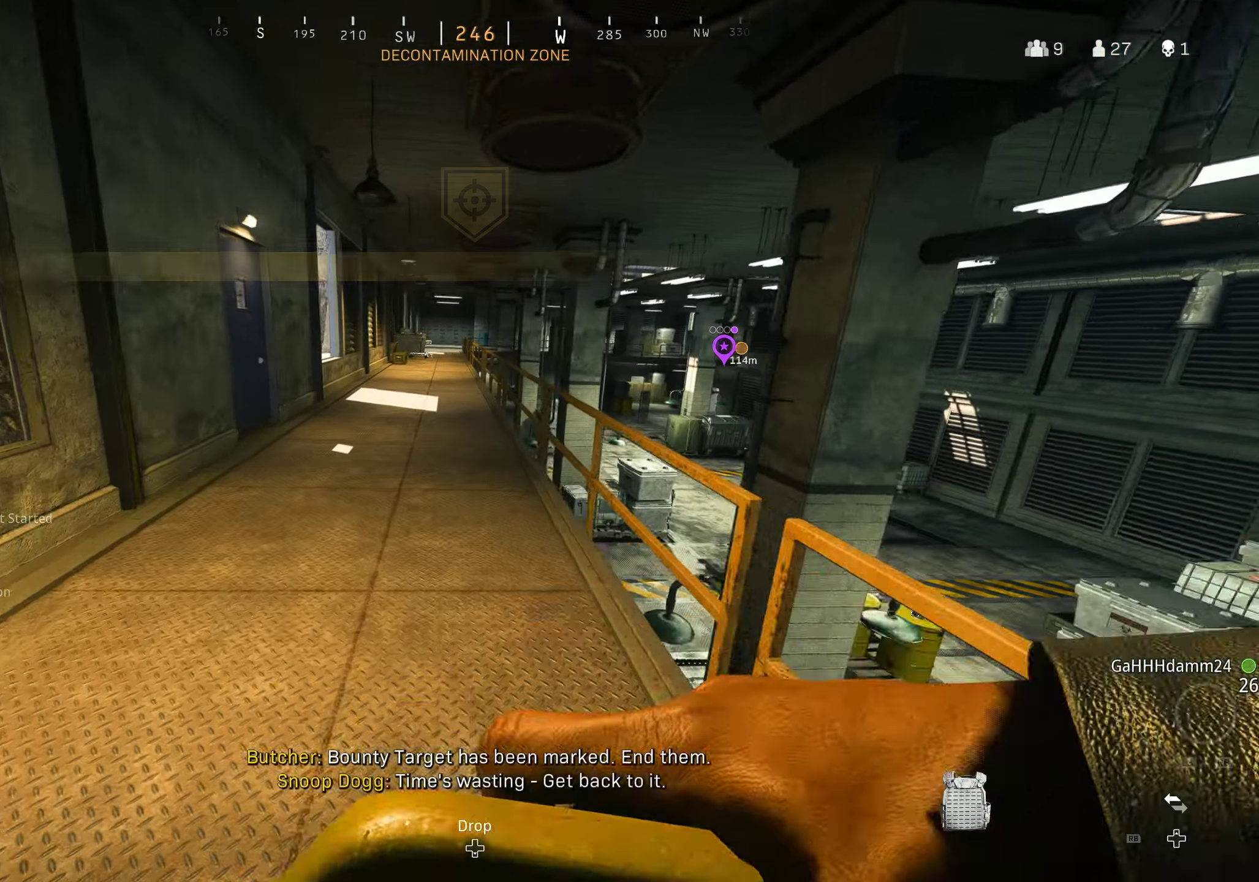
{"buttons": ["Y"], "left_stick": "up", "right_stick": "center", "events": []}
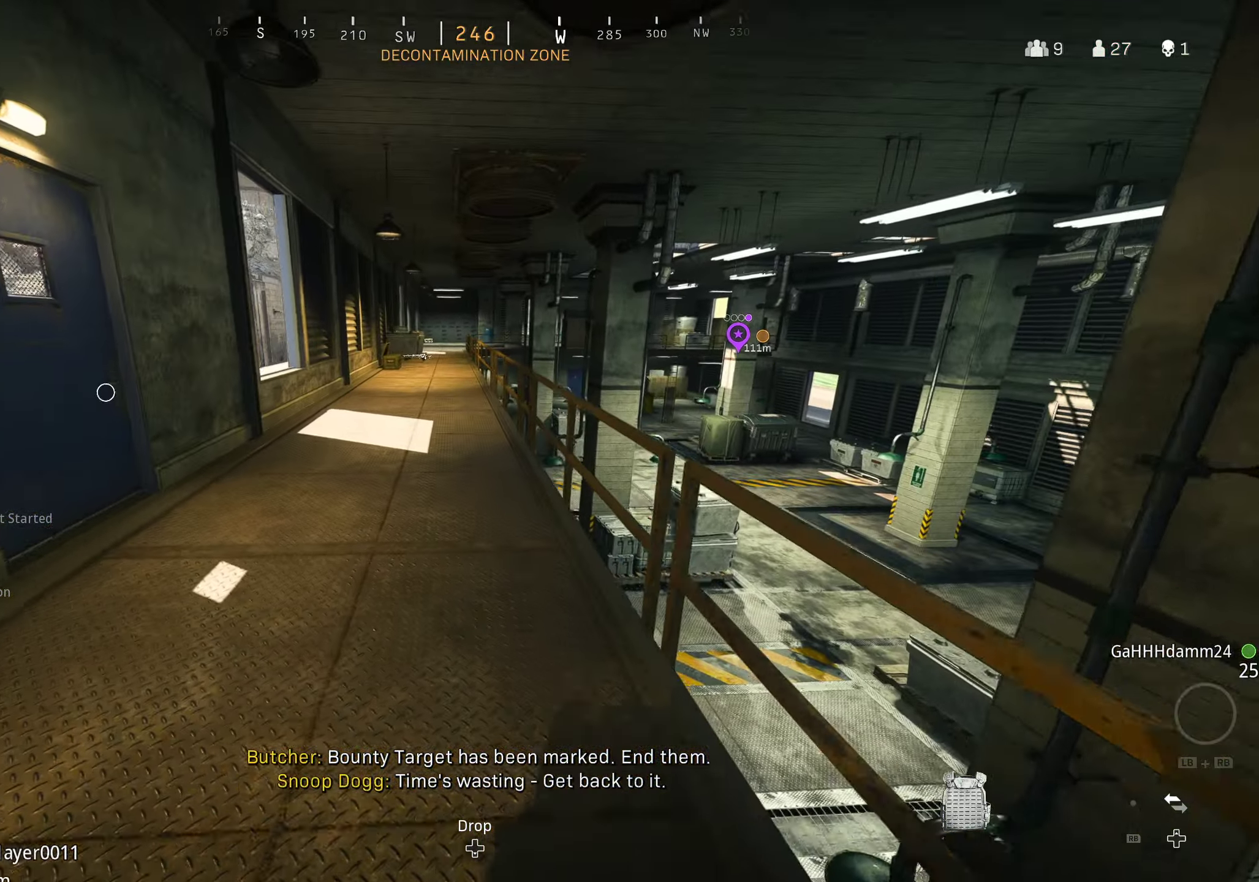
{"buttons": ["Y"], "left_stick": "up", "right_stick": "center", "events": []}
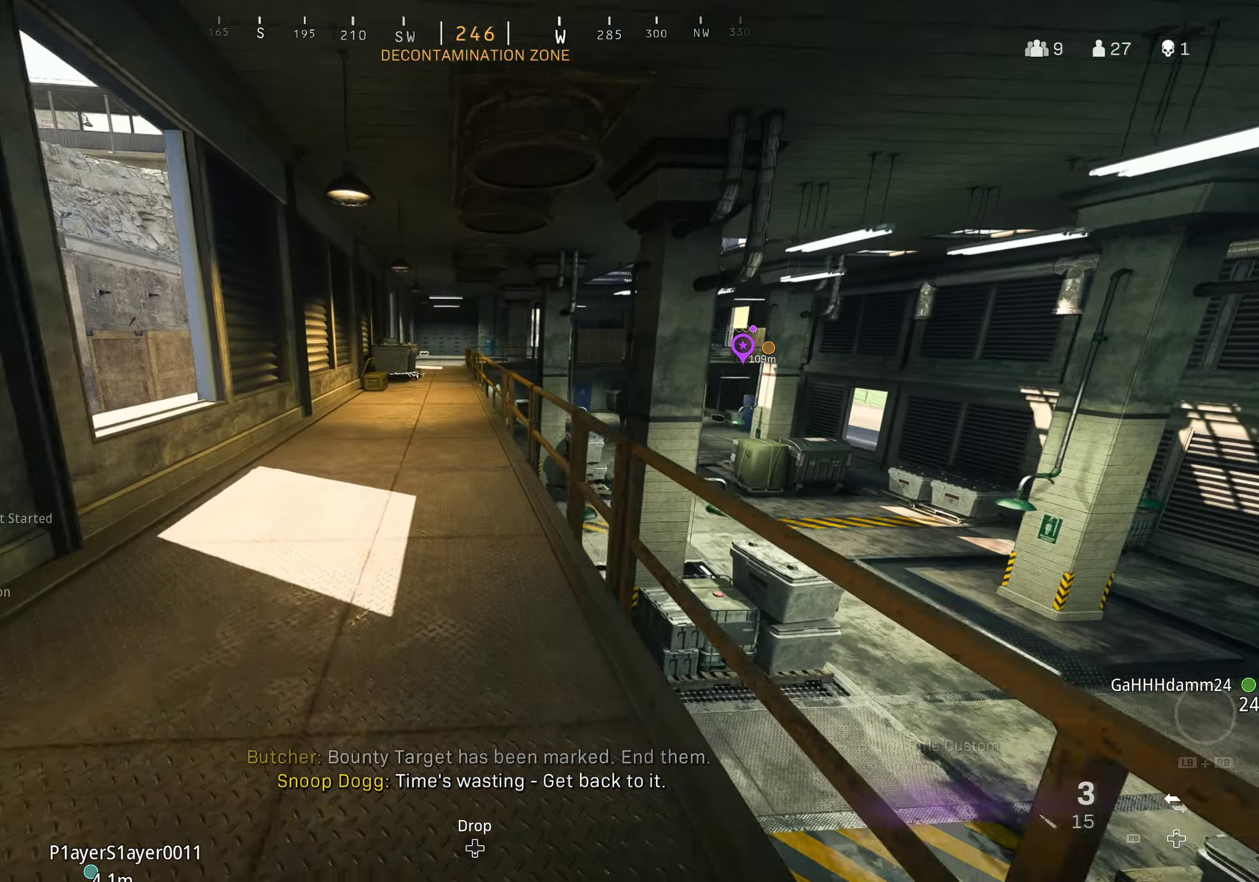
{"buttons": ["X"], "left_stick": "up", "right_stick": "center", "events": [[116, "Y", "up"], [283, "X", "down"], [316, "X", "up"], [400, "X", "down"]]}
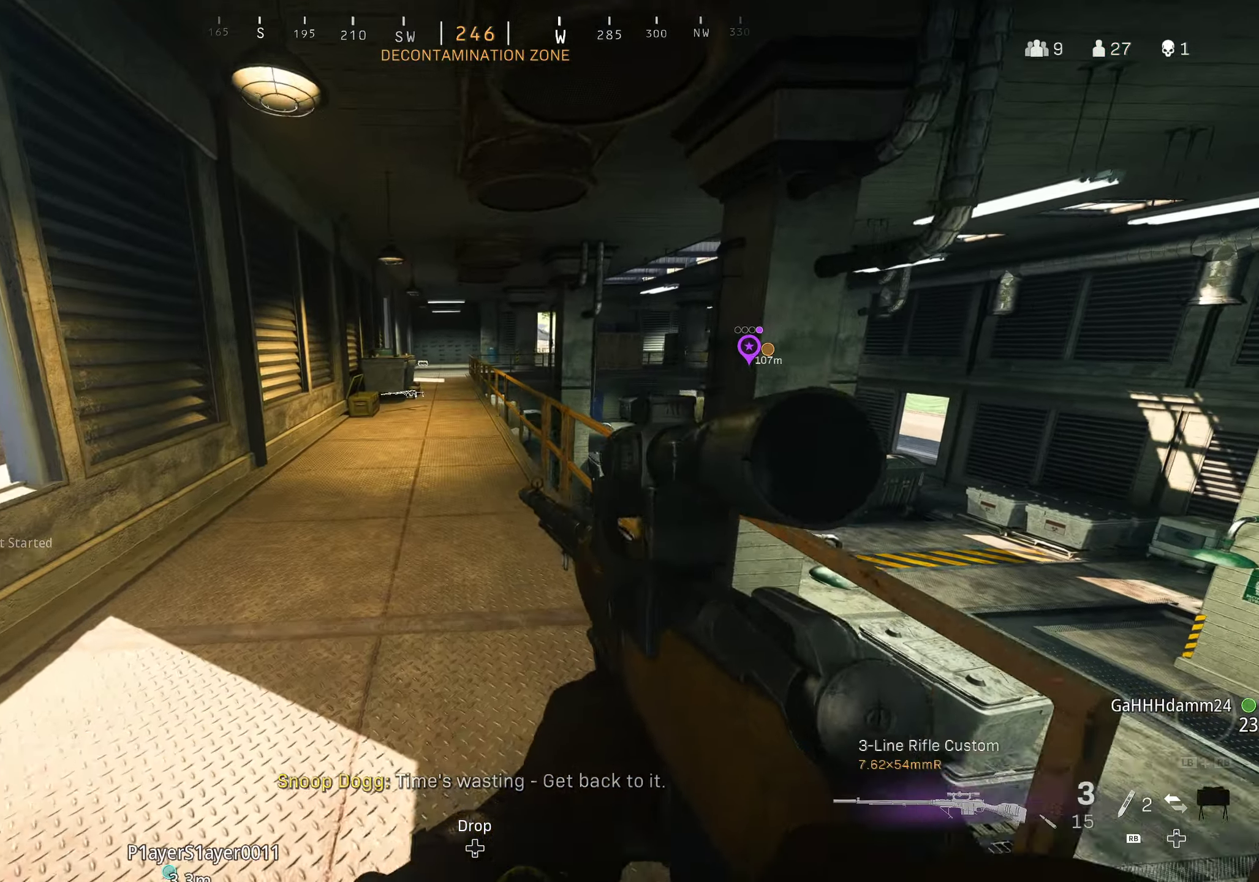
{"buttons": [], "left_stick": "up", "right_stick": "center", "events": [[33, "X", "up"], [83, "X", "down"], [183, "X", "up"]]}
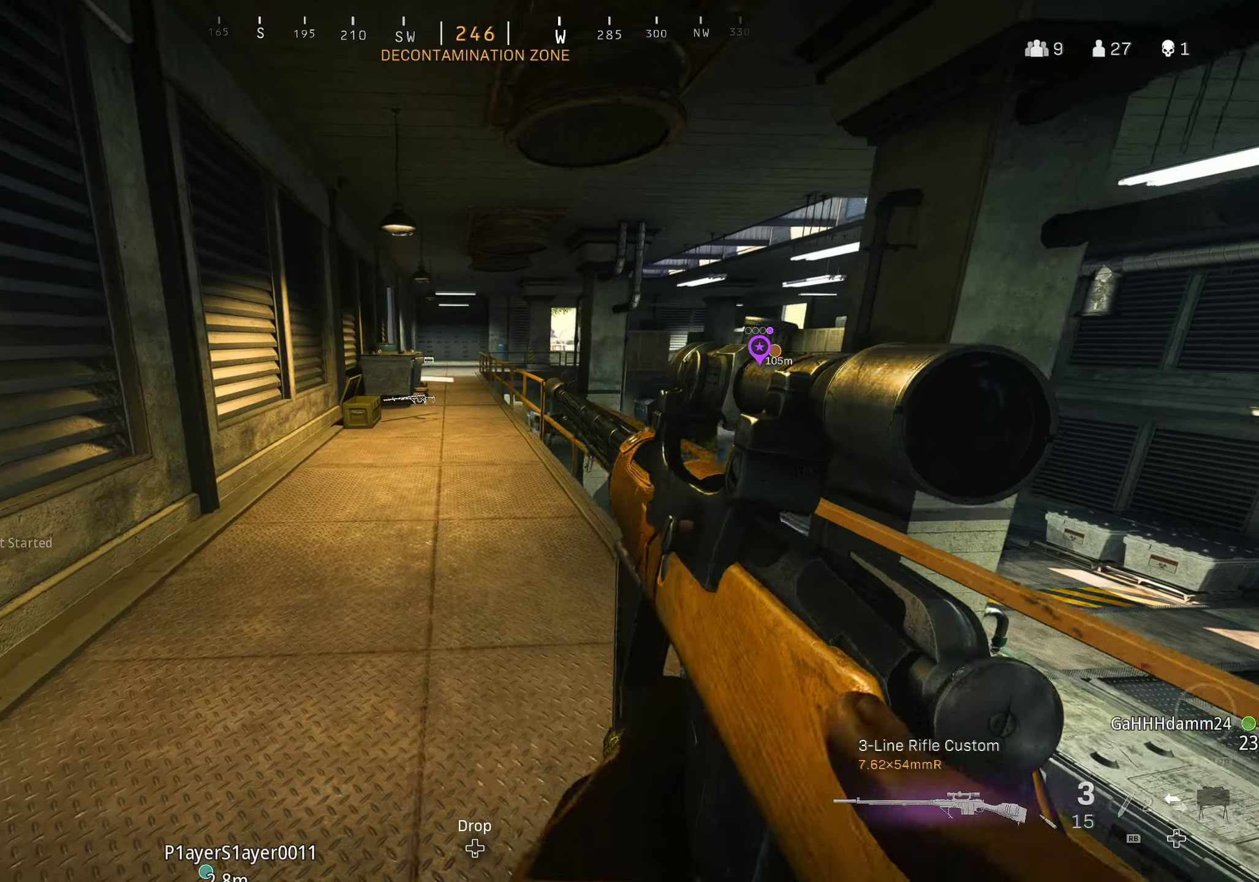
{"buttons": [], "left_stick": "up", "right_stick": "center", "events": []}
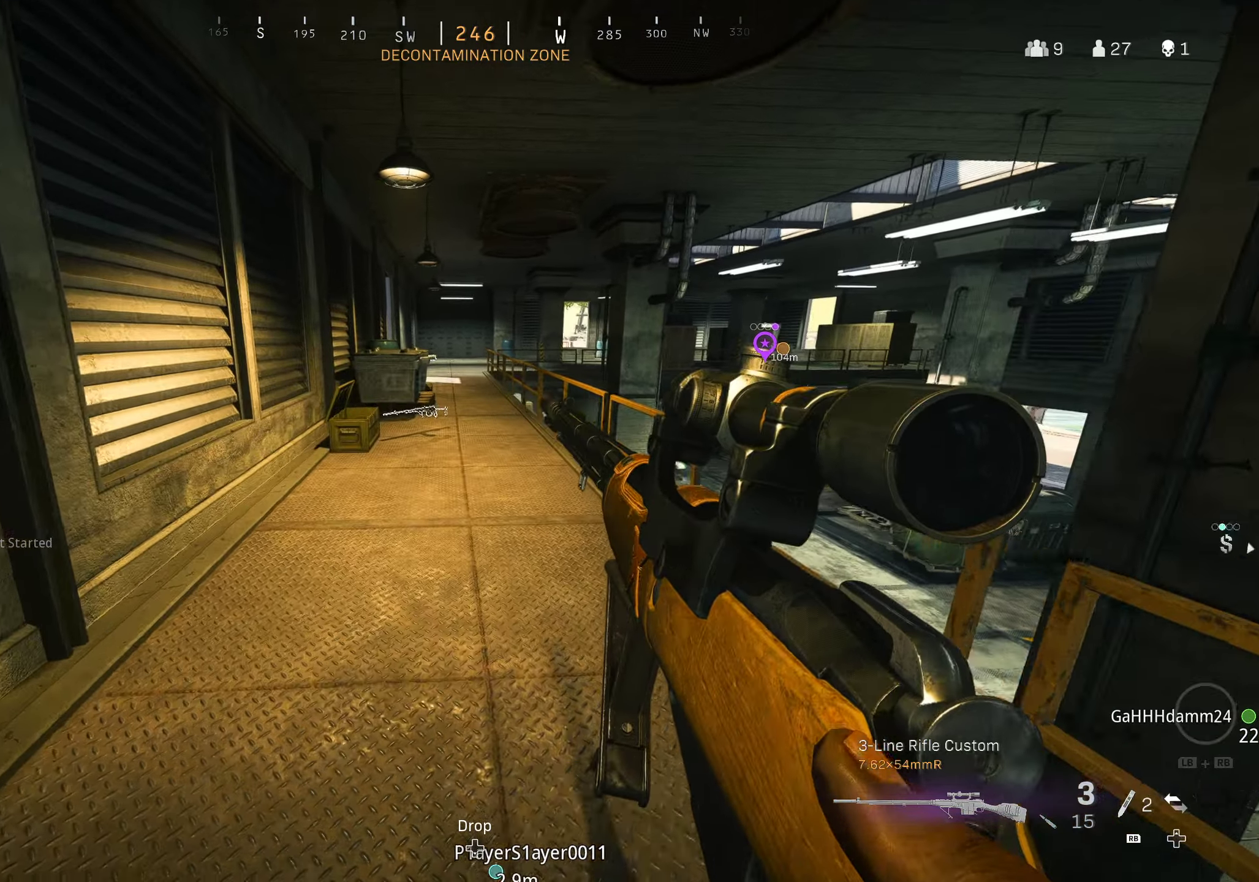
{"buttons": [], "left_stick": "up", "right_stick": "center", "events": []}
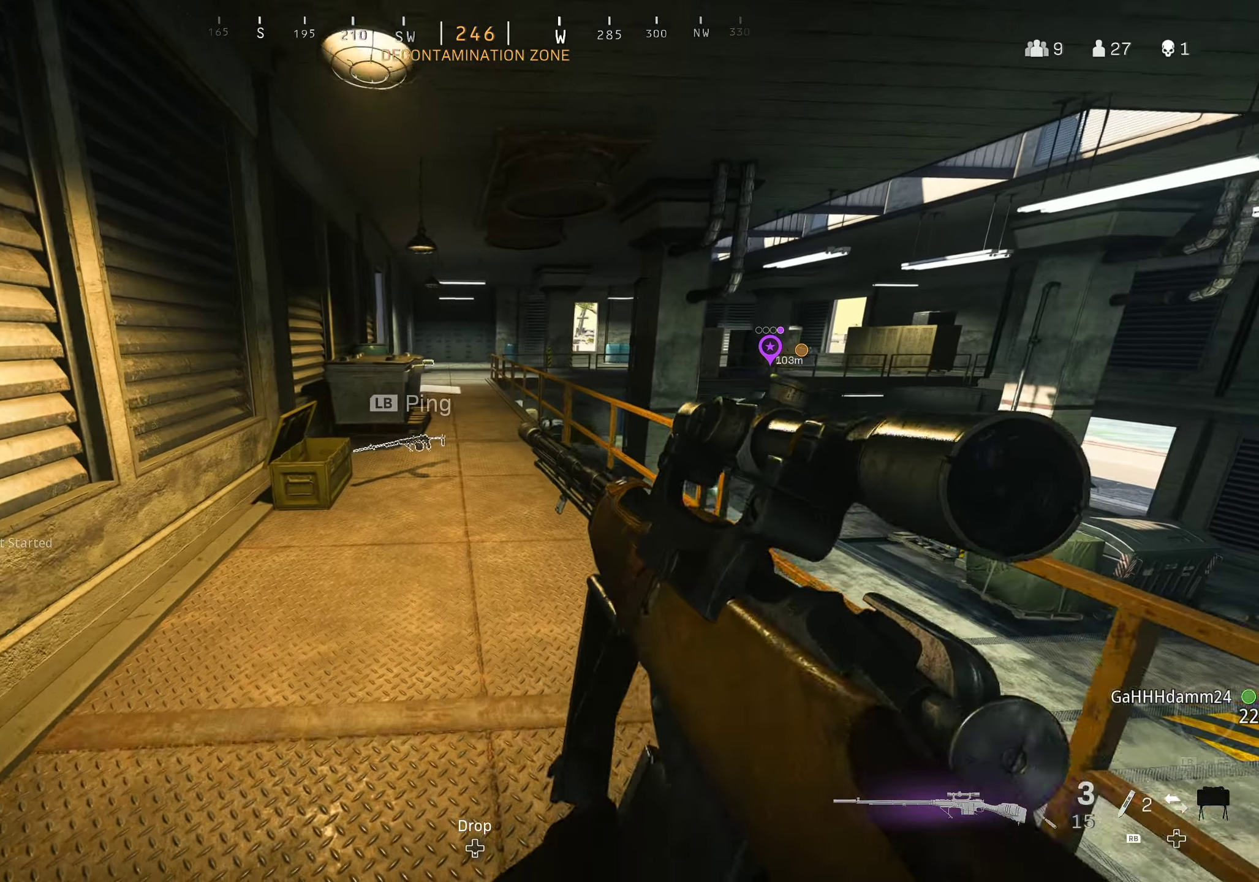
{"buttons": [], "left_stick": "up", "right_stick": "center", "events": [[317, "L3", "down"], [417, "L3", "up"]]}
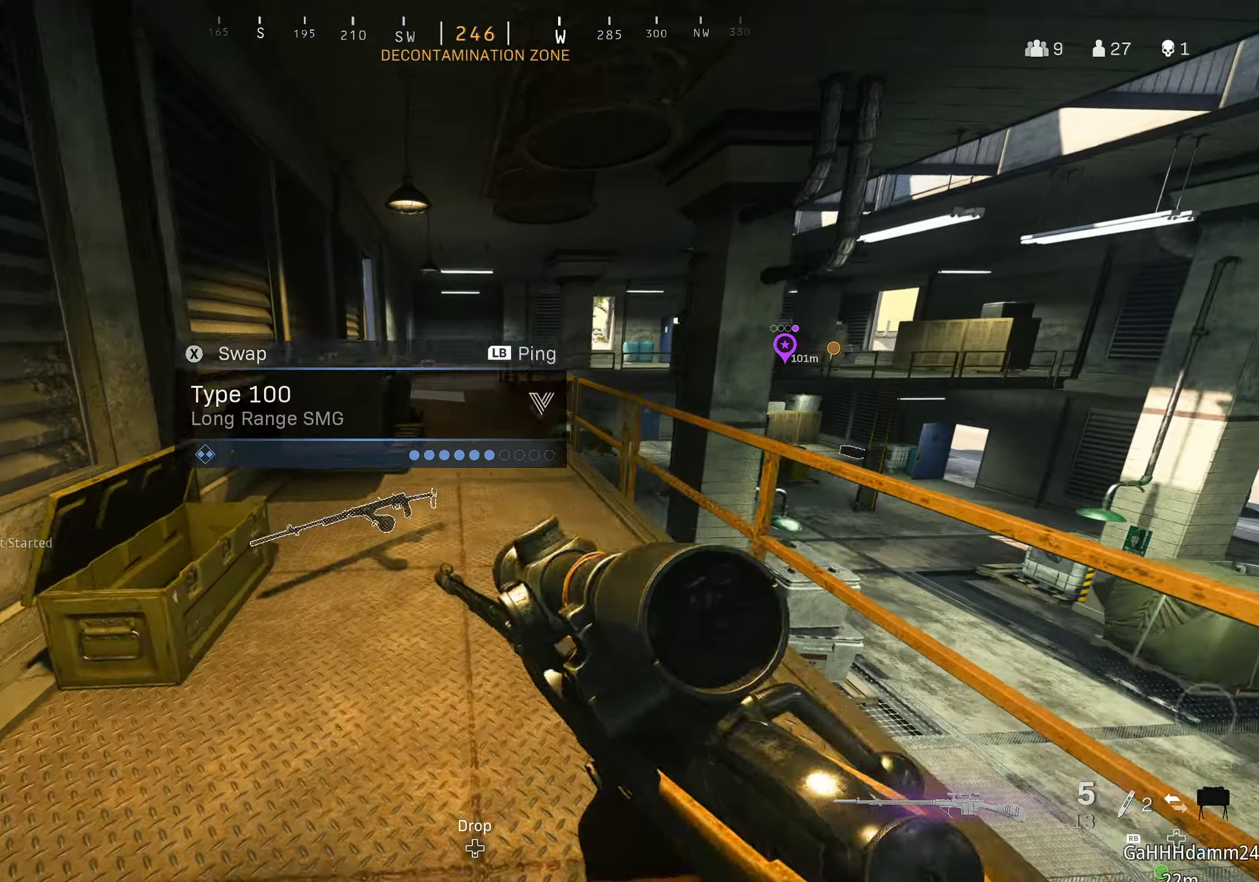
{"buttons": [], "left_stick": "up", "right_stick": "left", "events": [[17, "L3", "down"], [100, "L3", "up"], [200, "L3", "down"], [217, "right_stick", "left"], [283, "L3", "up"]]}
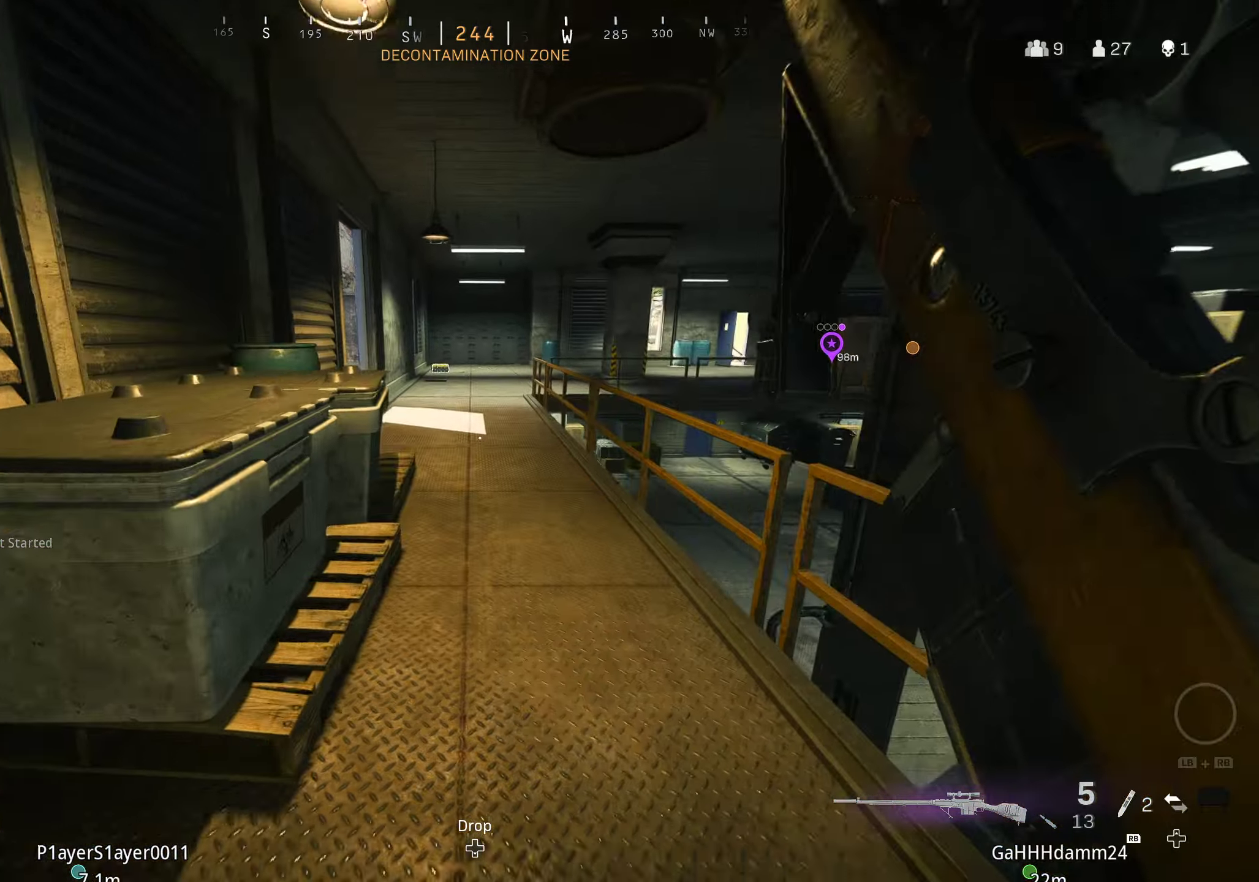
{"buttons": [], "left_stick": "up", "right_stick": "center", "events": [[200, "right_stick", "center"]]}
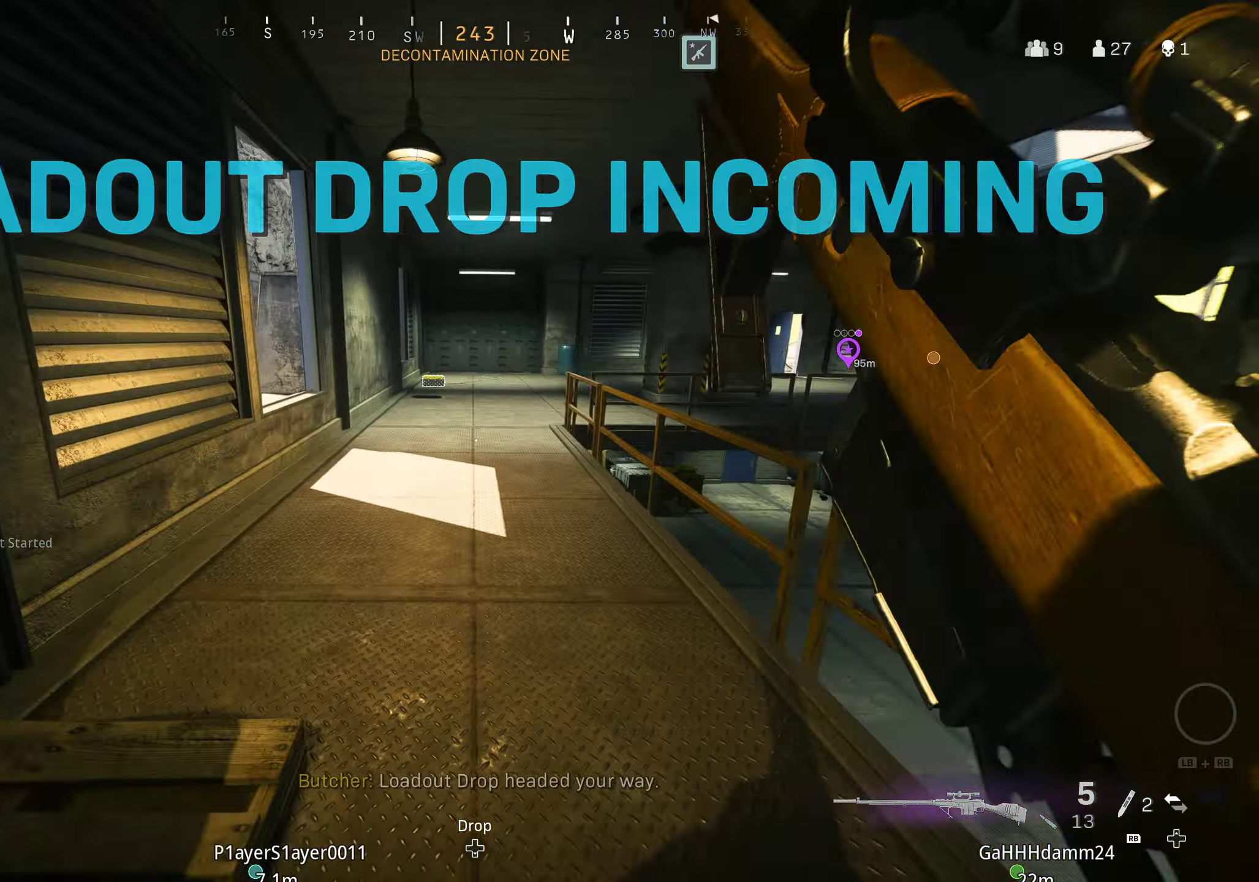
{"buttons": [], "left_stick": "up", "right_stick": "center", "events": []}
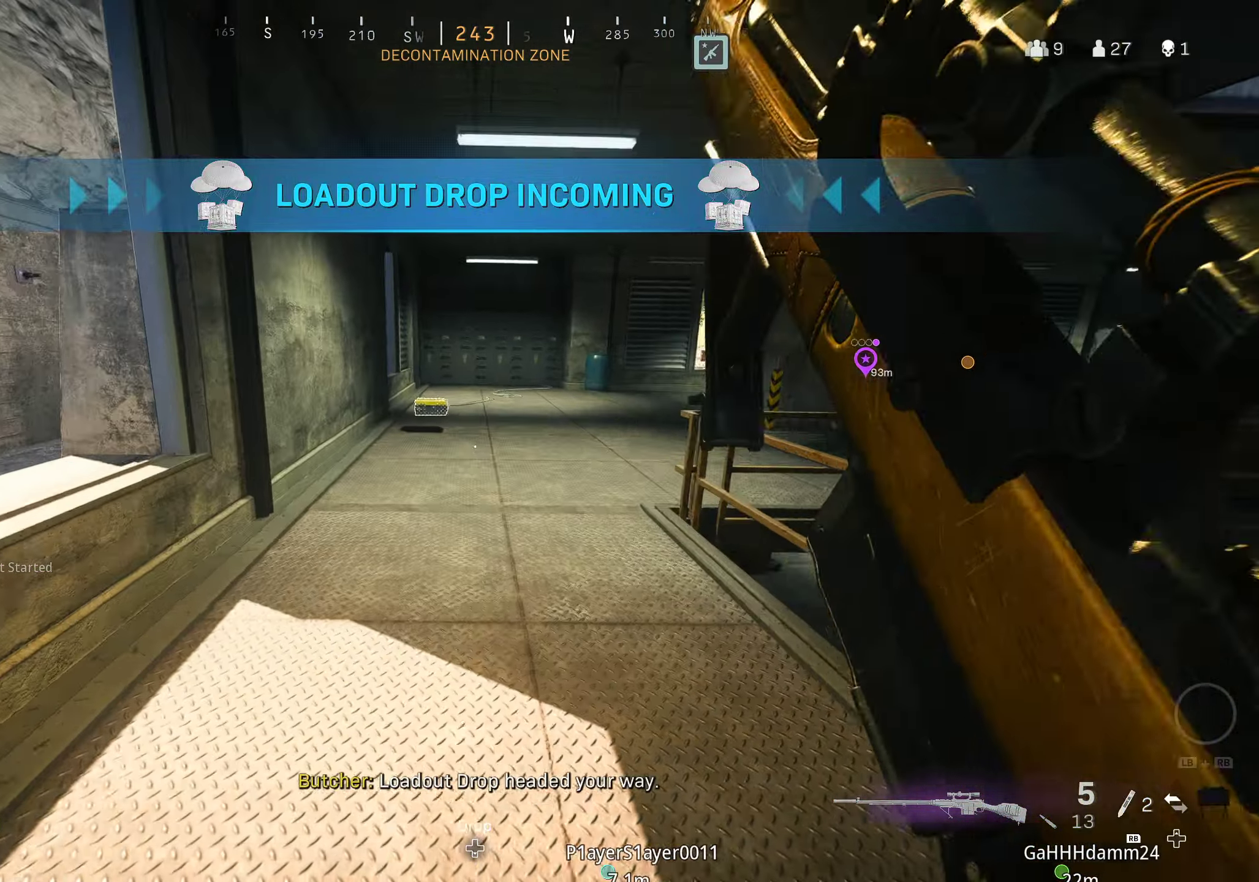
{"buttons": [], "left_stick": "up", "right_stick": "center", "events": [[267, "B", "down"], [500, "B", "up"]]}
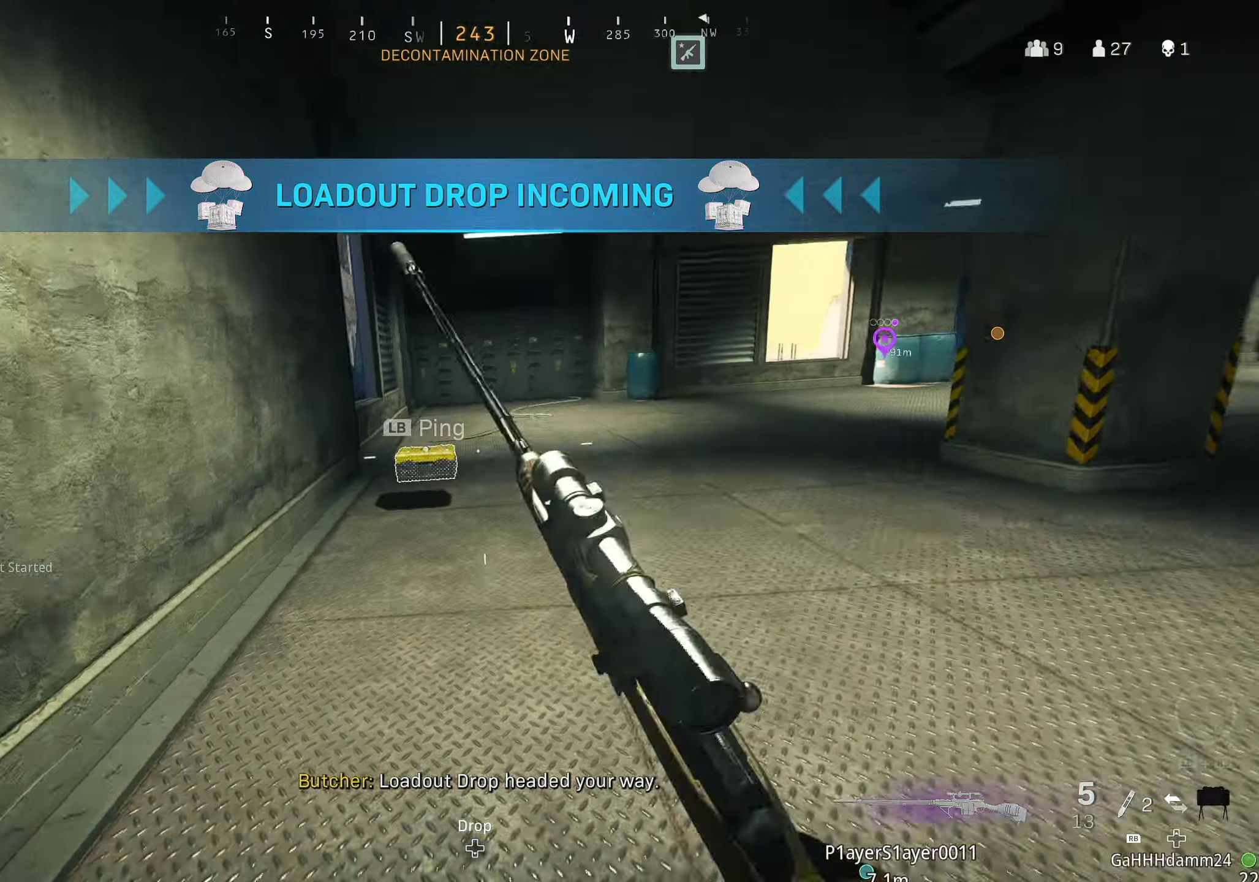
{"buttons": ["B", "X"], "left_stick": "center", "right_stick": "right", "events": [[33, "left_stick", "up-left"], [167, "X", "down"], [267, "left_stick", "center"], [267, "right_stick", "right"], [350, "B", "down"]]}
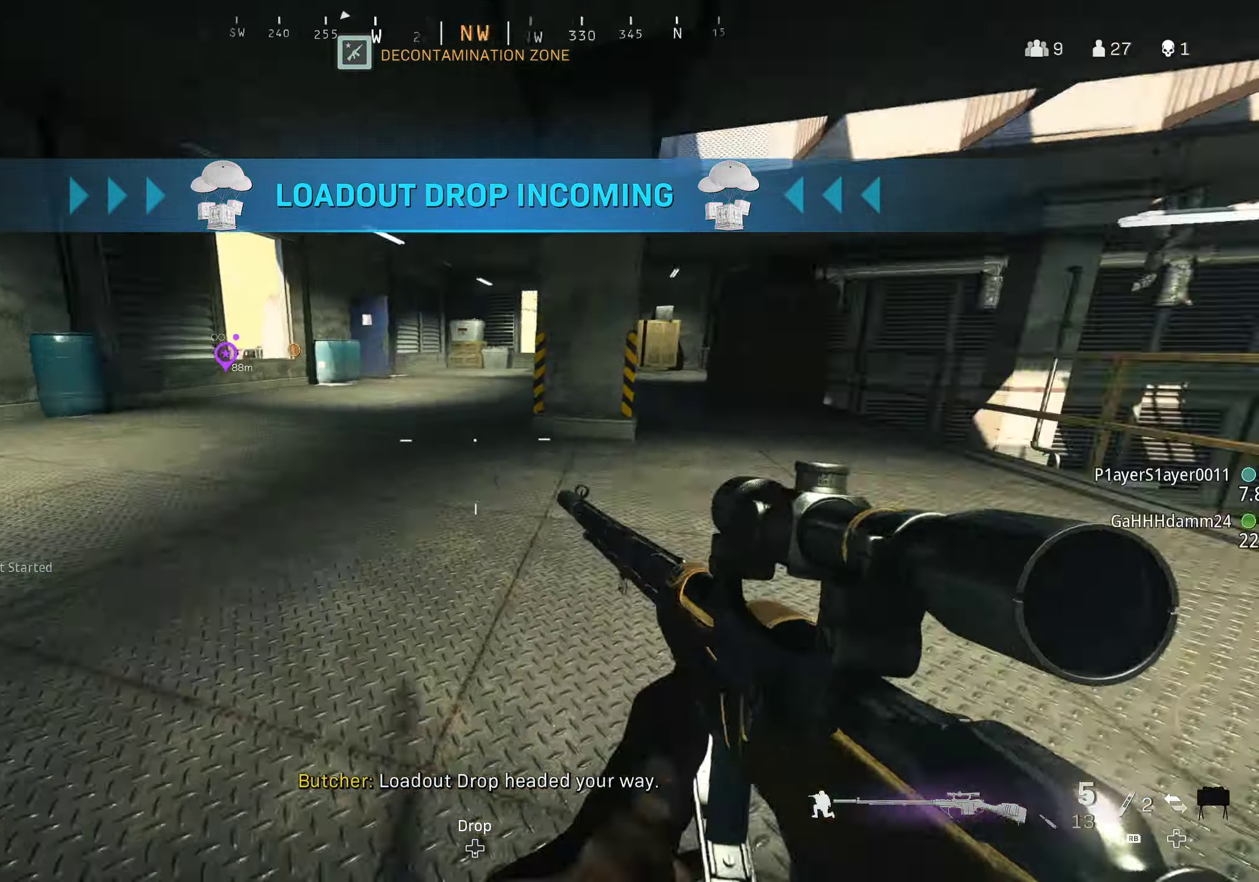
{"buttons": ["DPAD_DOWN"], "left_stick": "center", "right_stick": "center", "events": [[83, "B", "up"], [100, "X", "up"], [183, "DPAD_DOWN", "down"], [183, "right_stick", "center"], [383, "X", "down"], [450, "X", "up"]]}
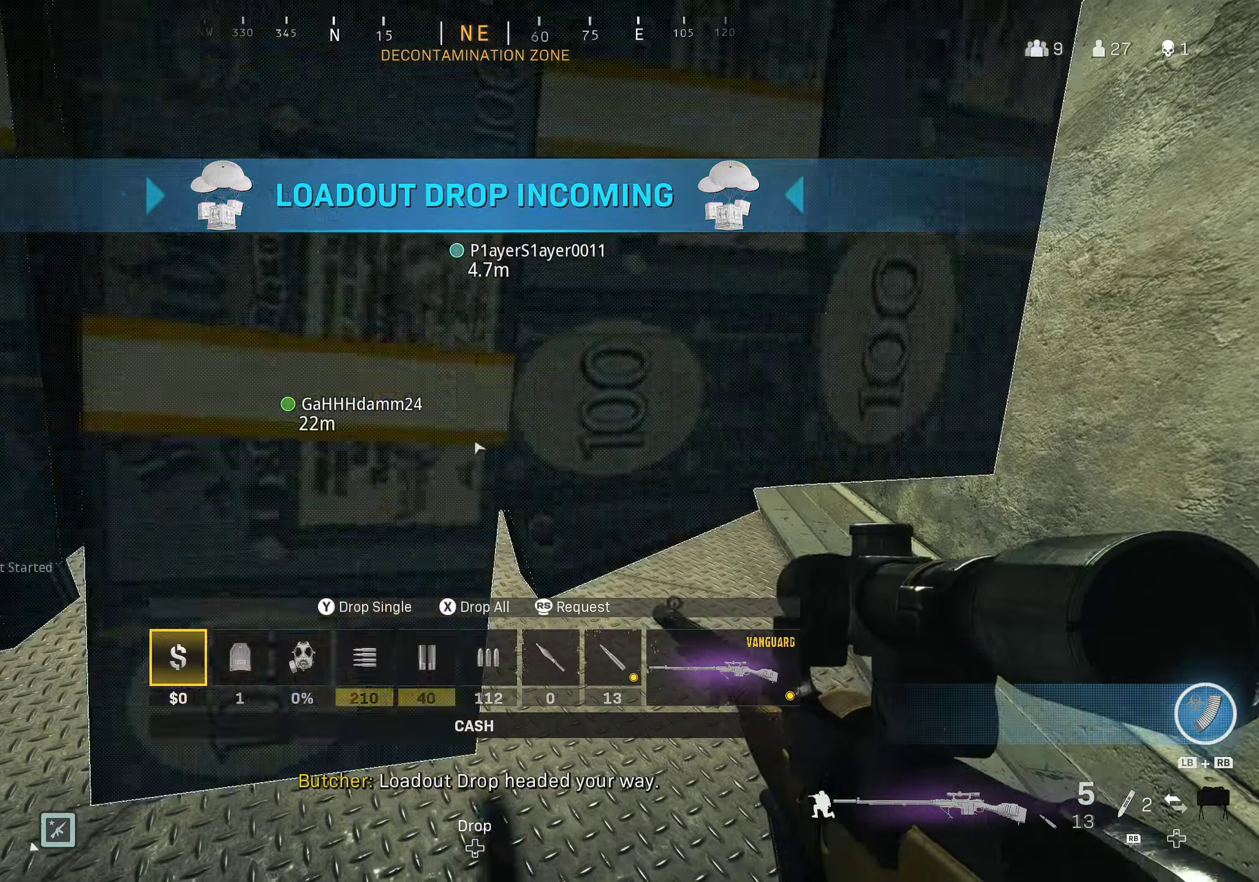
{"buttons": [], "left_stick": "down", "right_stick": "down", "events": [[133, "DPAD_DOWN", "up"], [334, "left_stick", "down"], [467, "right_stick", "down"]]}
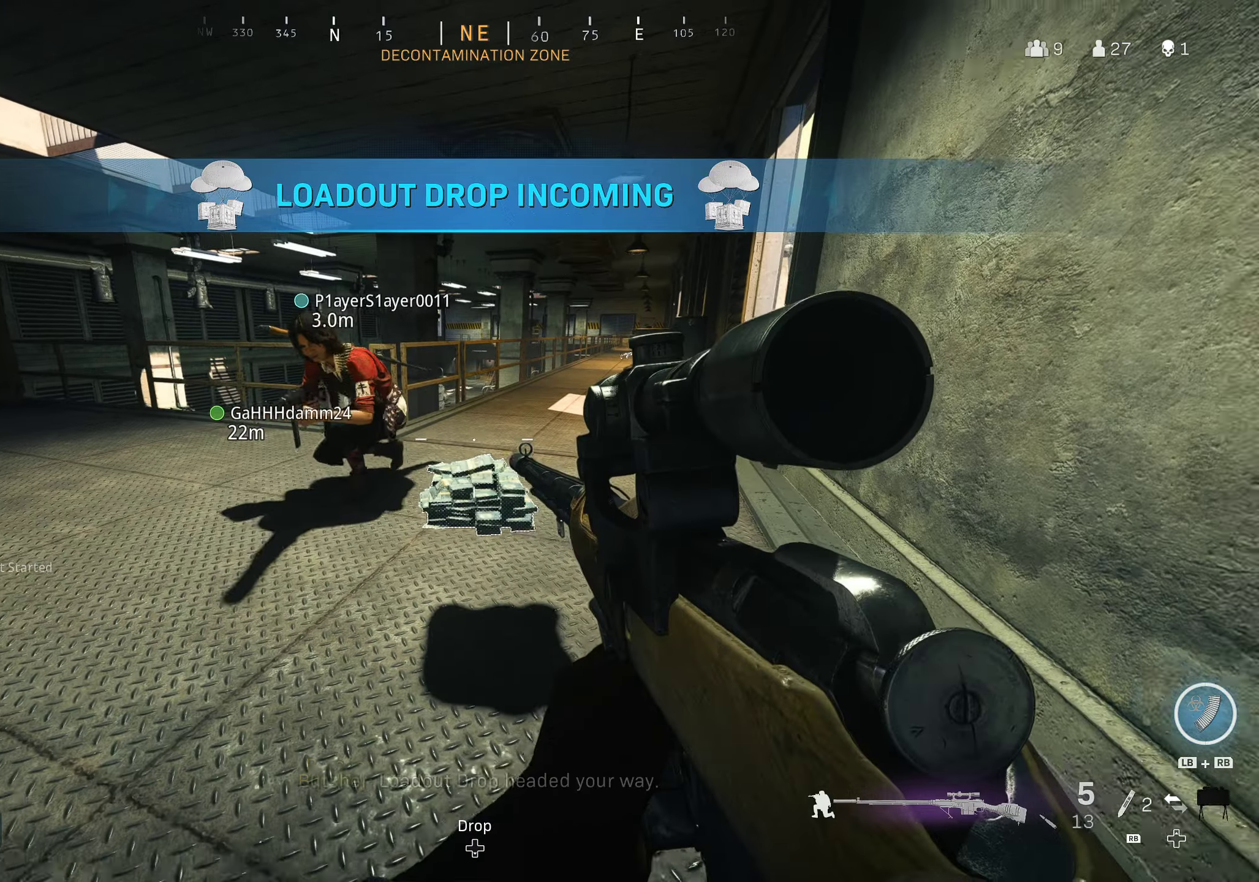
{"buttons": [], "left_stick": "left", "right_stick": "left", "events": [[34, "L1", "down"], [117, "L1", "up"], [184, "right_stick", "center"], [234, "left_stick", "down-left"], [317, "right_stick", "left"], [400, "left_stick", "left"]]}
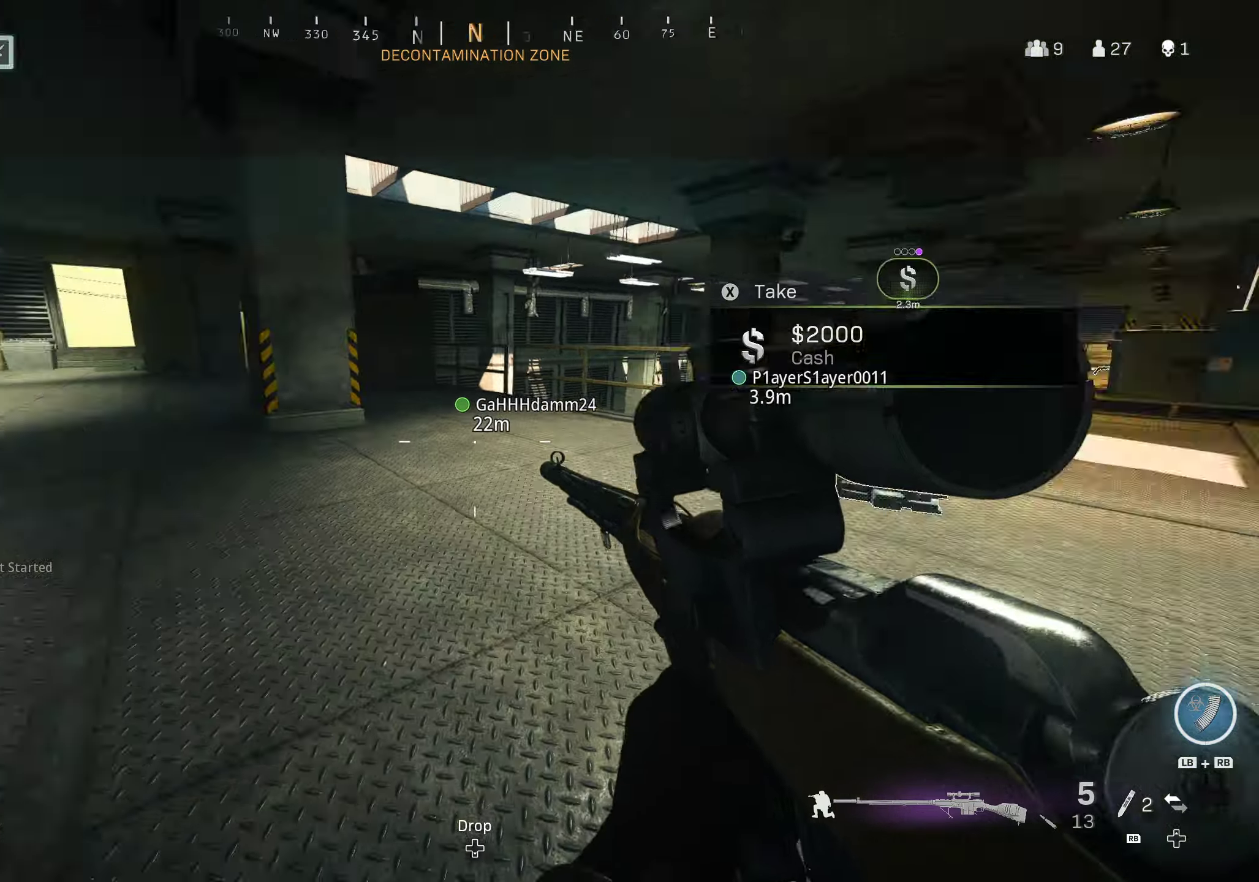
{"buttons": ["L1"], "left_stick": "up", "right_stick": "center", "events": [[50, "left_stick", "up-left"], [167, "L3", "down"], [267, "L3", "up"], [300, "left_stick", "up"], [434, "right_stick", "center"], [484, "L1", "down"]]}
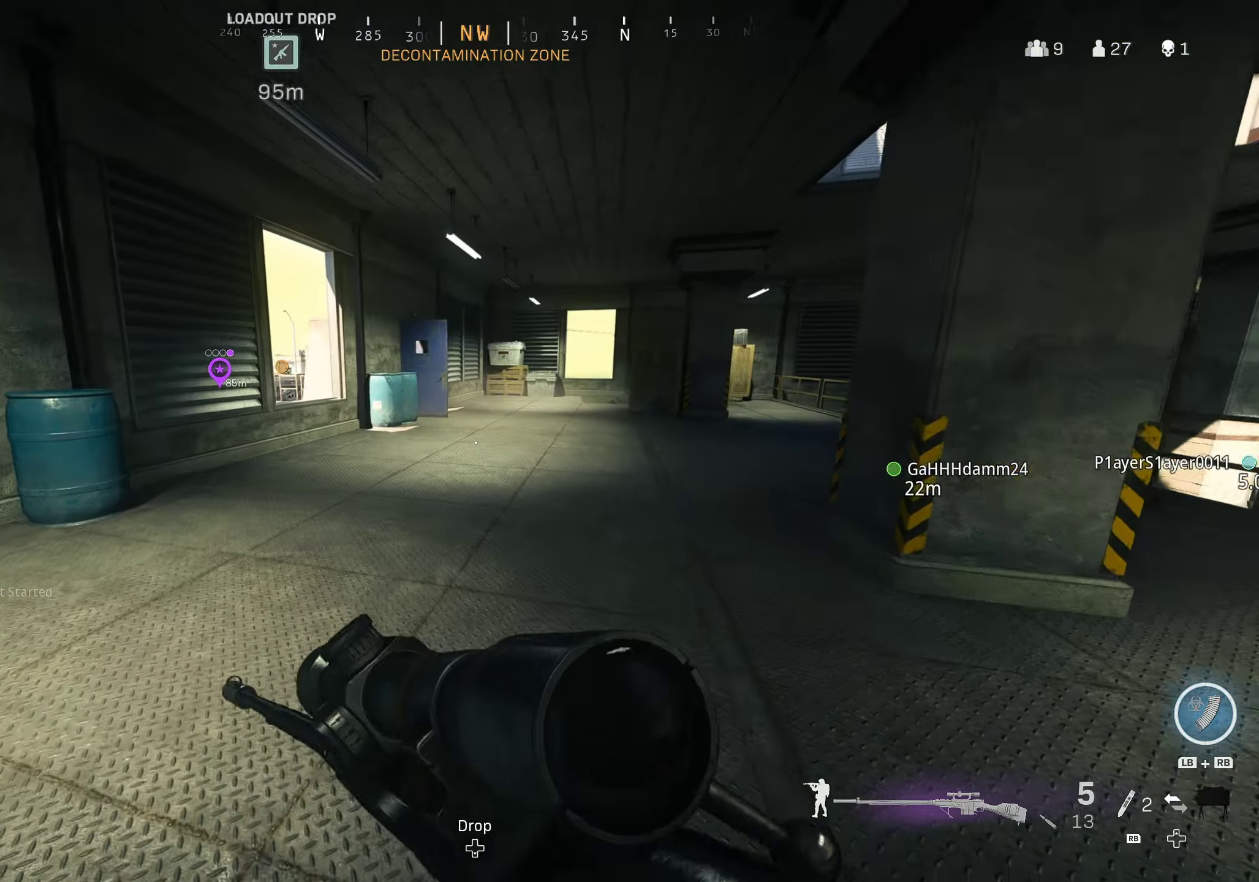
{"buttons": [], "left_stick": "up", "right_stick": "center", "events": [[17, "R1", "down"], [67, "L1", "up"], [67, "R1", "up"]]}
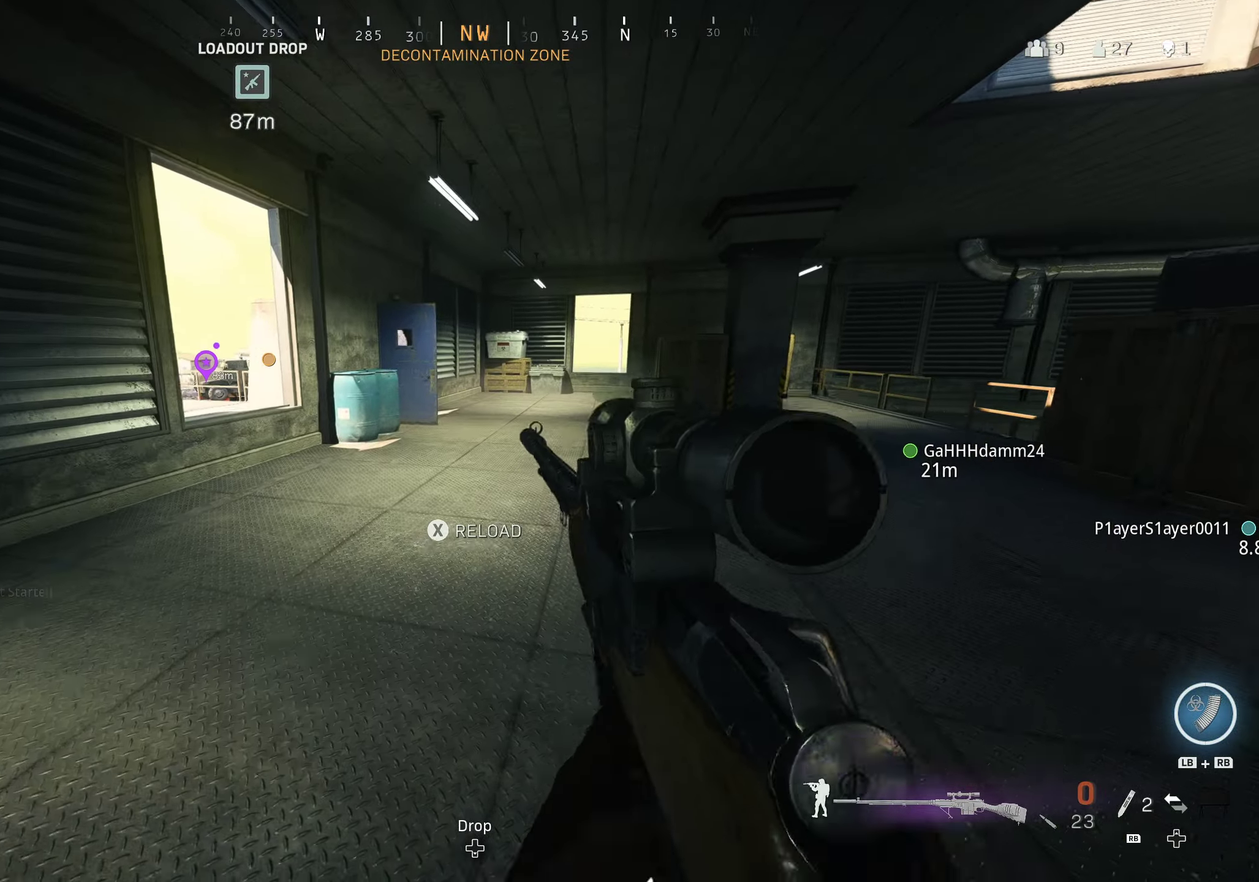
{"buttons": [], "left_stick": "up", "right_stick": "center", "events": []}
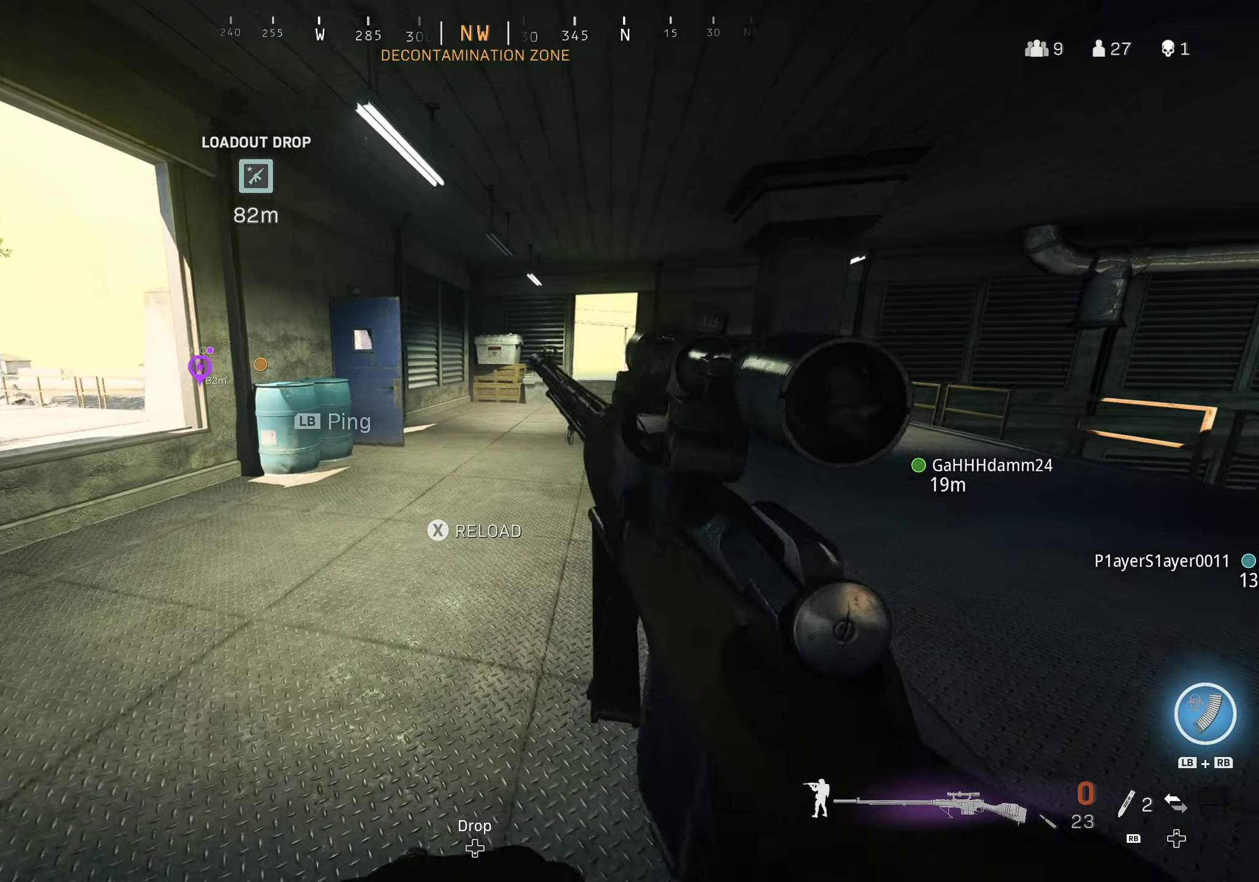
{"buttons": [], "left_stick": "up", "right_stick": "center", "events": [[334, "right_stick", "down-right"], [484, "right_stick", "center"]]}
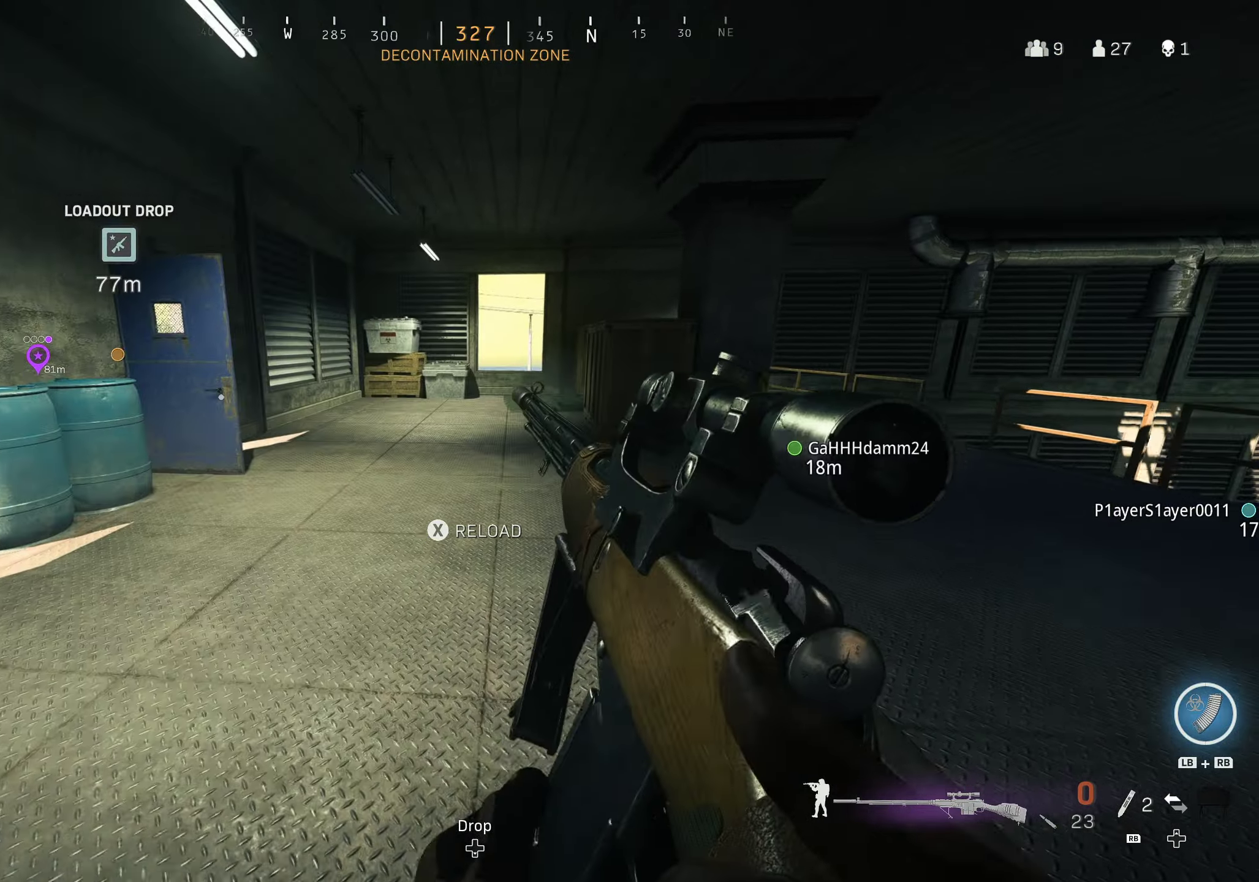
{"buttons": [], "left_stick": "up", "right_stick": "center", "events": []}
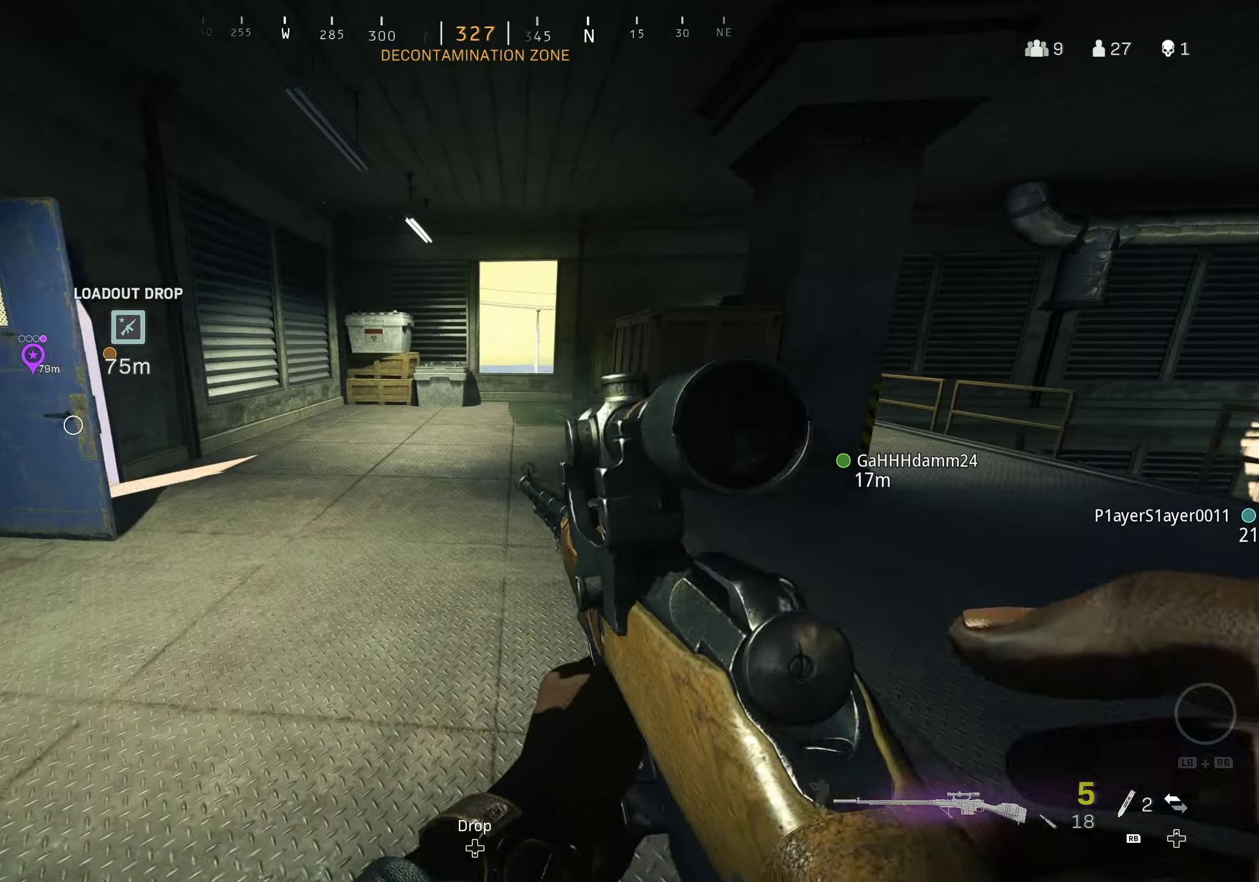
{"buttons": ["L3"], "left_stick": "up", "right_stick": "center", "events": [[34, "L3", "down"], [134, "L3", "up"], [217, "L3", "down"], [334, "L3", "up"], [400, "L3", "down"]]}
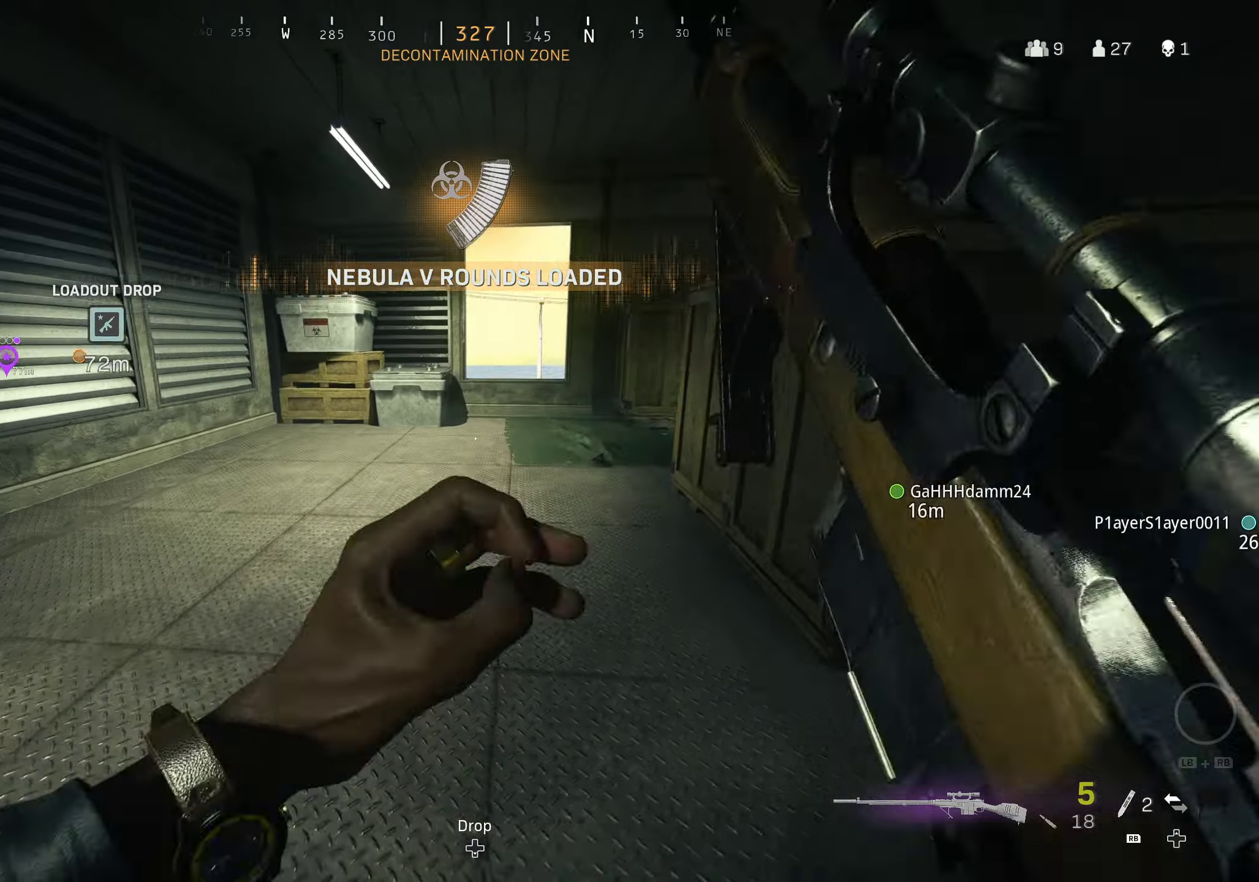
{"buttons": [], "left_stick": "up-right", "right_stick": "left", "events": [[34, "L3", "up"], [417, "left_stick", "up-right"], [500, "right_stick", "left"]]}
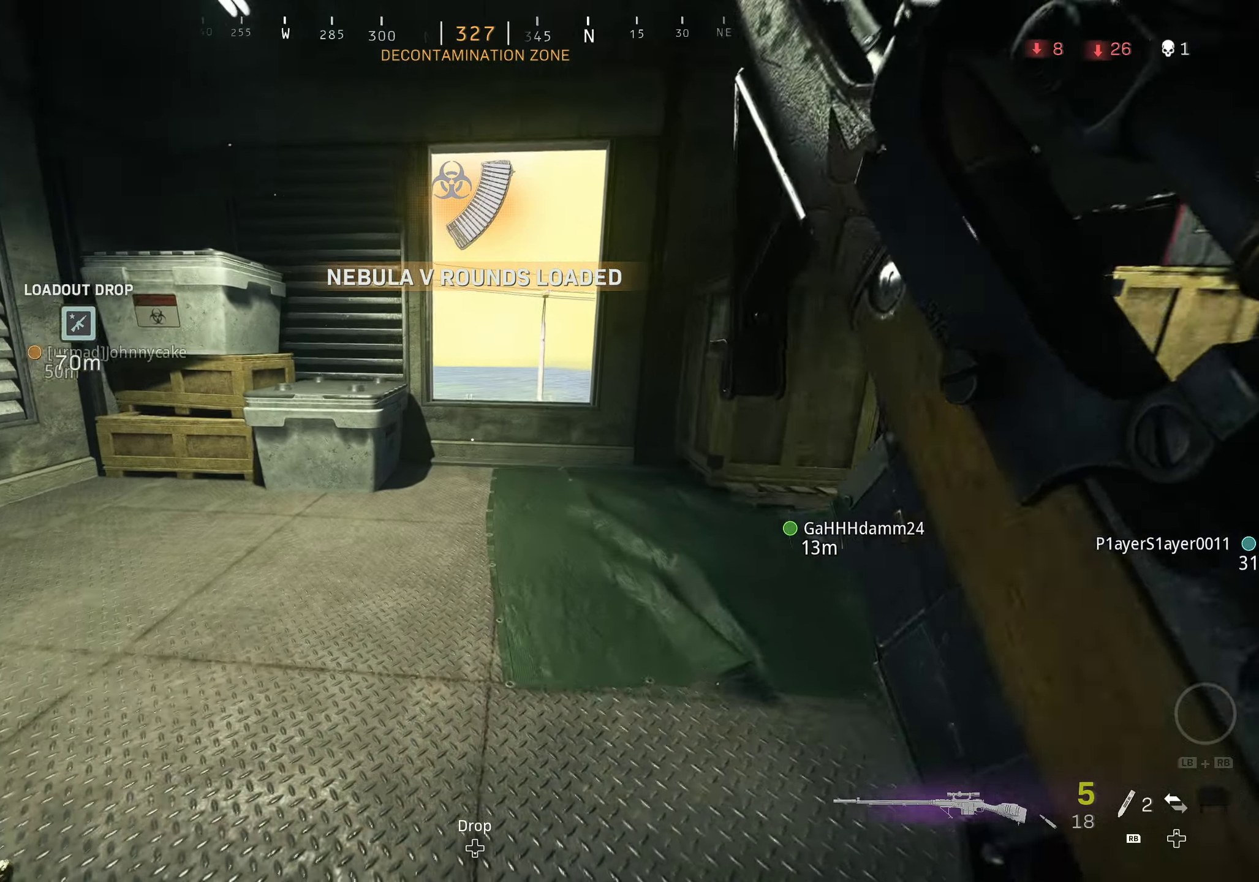
{"buttons": [], "left_stick": "up-right", "right_stick": "left", "events": []}
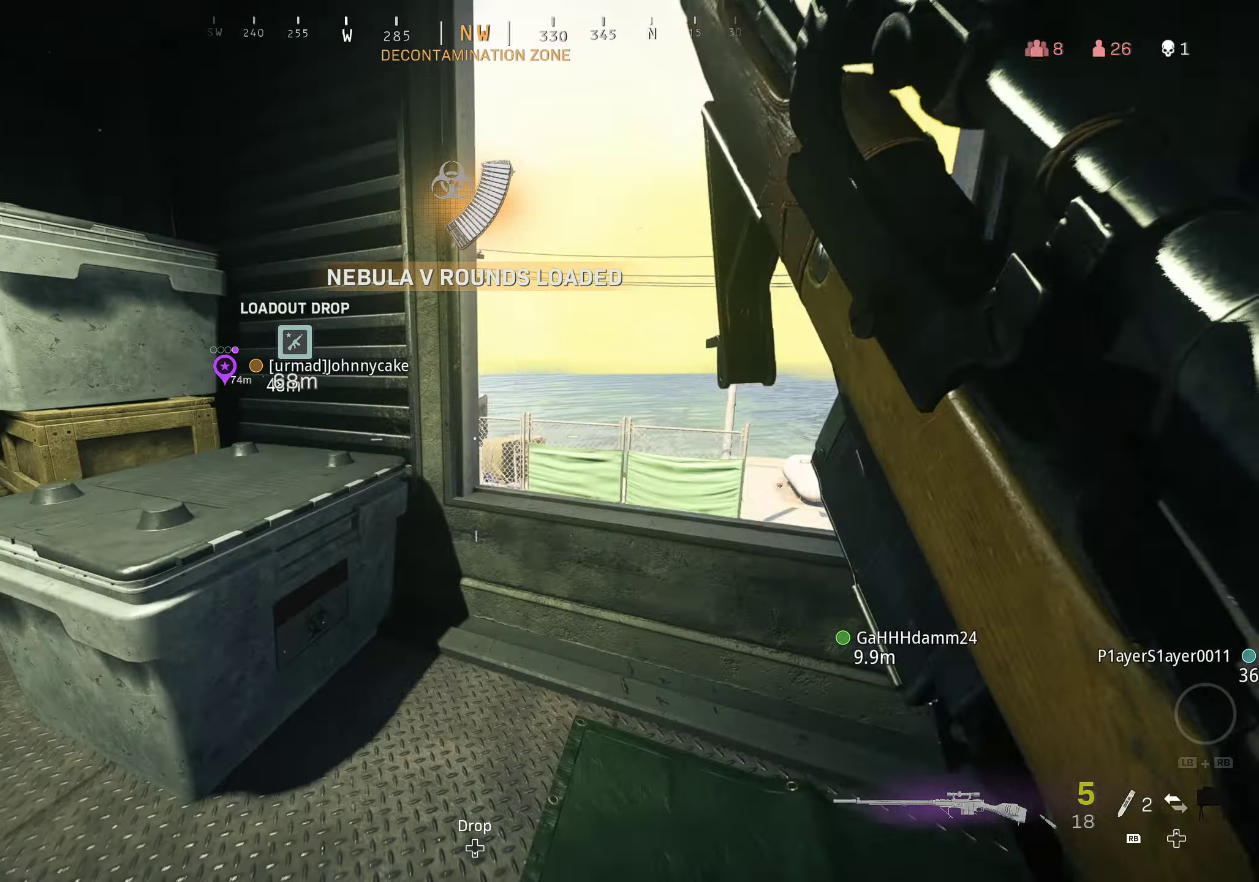
{"buttons": ["L2"], "left_stick": "right", "right_stick": "up-left", "events": [[17, "B", "down"], [17, "left_stick", "right"], [150, "B", "up"], [150, "right_stick", "up-left"], [483, "L2", "down"]]}
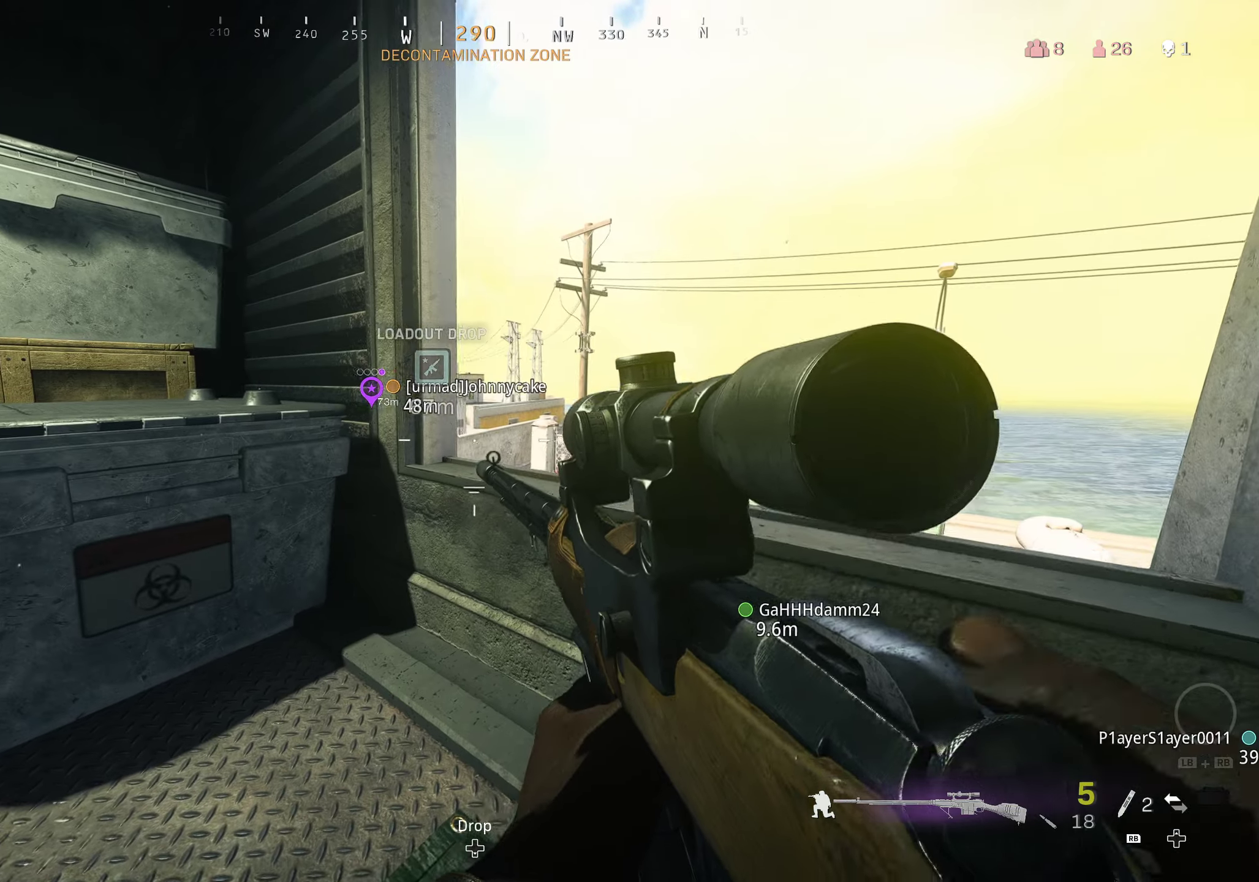
{"buttons": ["L2"], "left_stick": "center", "right_stick": "center", "events": [[183, "right_stick", "center"], [283, "left_stick", "center"], [350, "right_stick", "up"], [483, "right_stick", "center"]]}
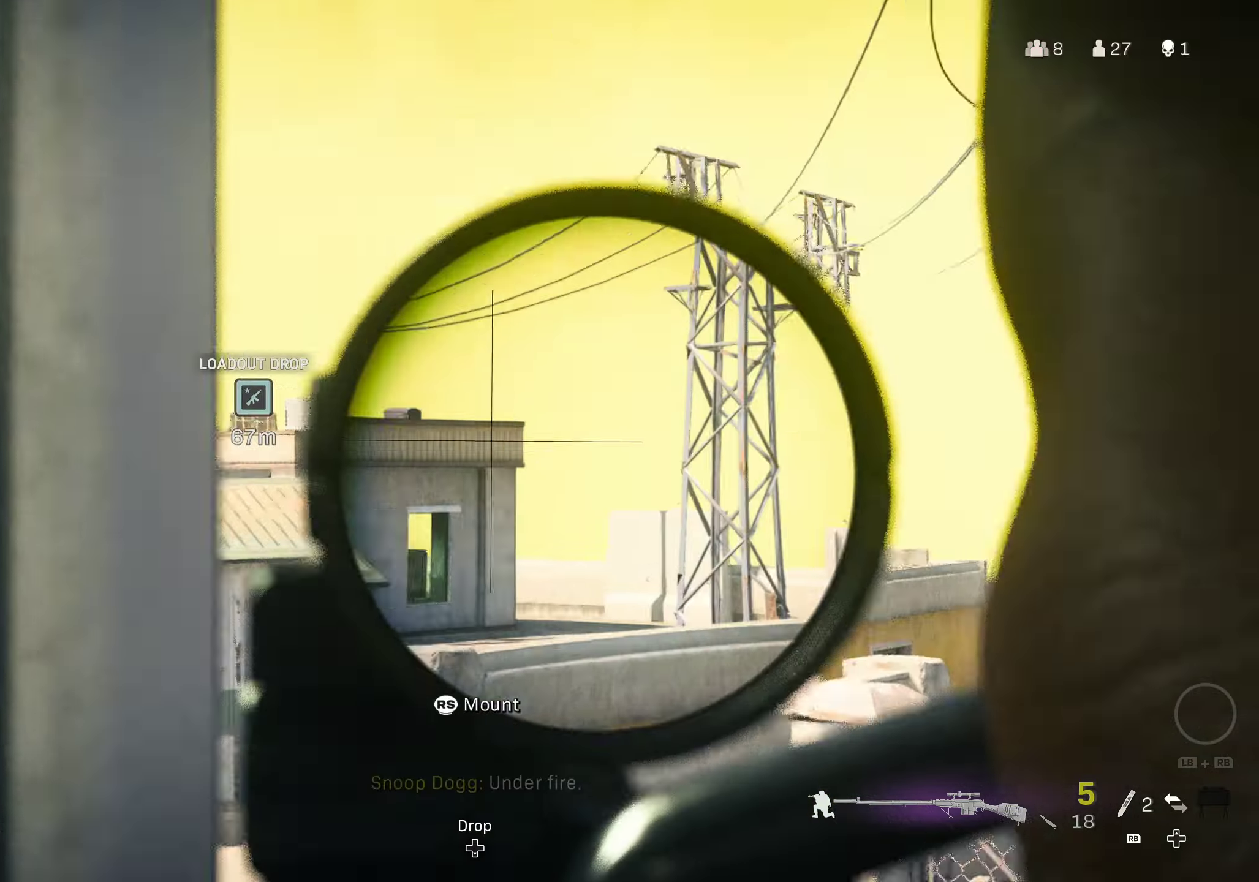
{"buttons": ["L2"], "left_stick": "center", "right_stick": "center", "events": [[116, "left_stick", "down"], [166, "right_stick", "down"], [283, "right_stick", "down-right"], [383, "right_stick", "center"], [433, "left_stick", "center"]]}